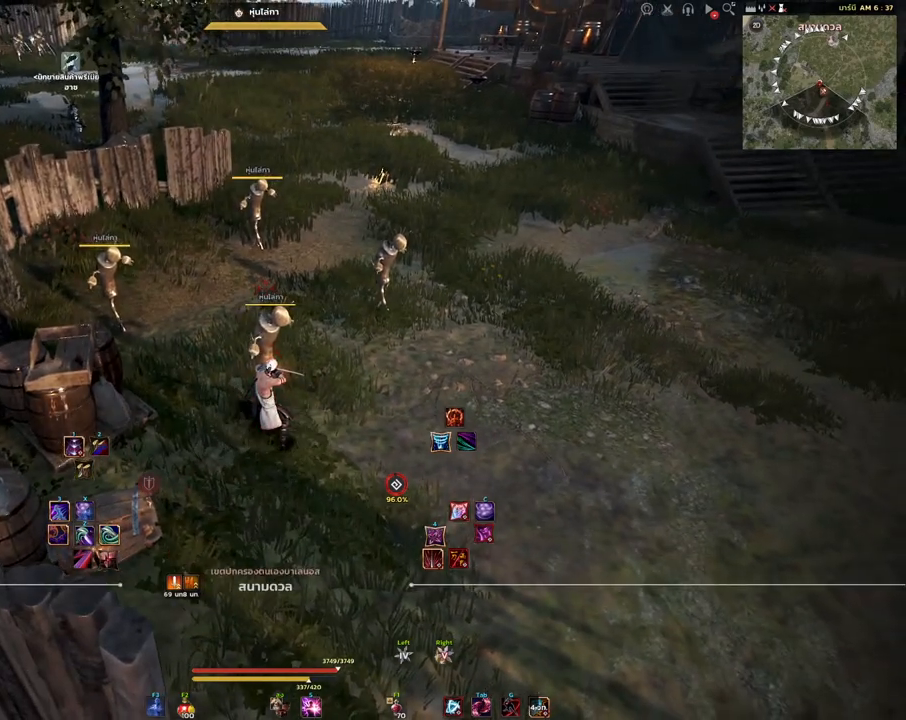
Gameplay with keyboard and mouse; each line is a JSON object with the keys and mouse buttons held at the frame after it. "events" lists presses ("down") and releases ("up") of "a", "d", "e", "f4", "q", "s", "shift", "space", "w", "mouse_left" and "mouse_right" between this image and that frame as [ms after this image, input, new state], when the widget could be followed in between. "mouse_left", "mouse_right" = the "left", "right" buttons of the "mouse" list. No other keys are recorded. Mouse movement is not recorded.
{"keys": ["s"], "mouse": [], "events": [[133, "a", "down"], [150, "s", "down"], [283, "a", "up"]]}
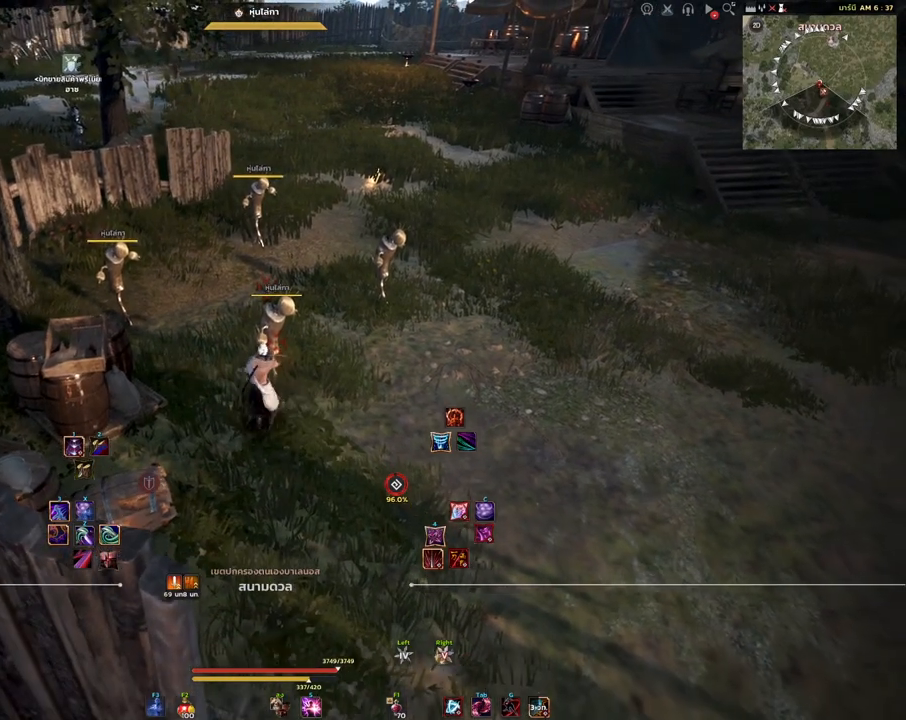
{"keys": ["s"], "mouse": [], "events": [[67, "d", "down"], [400, "d", "up"]]}
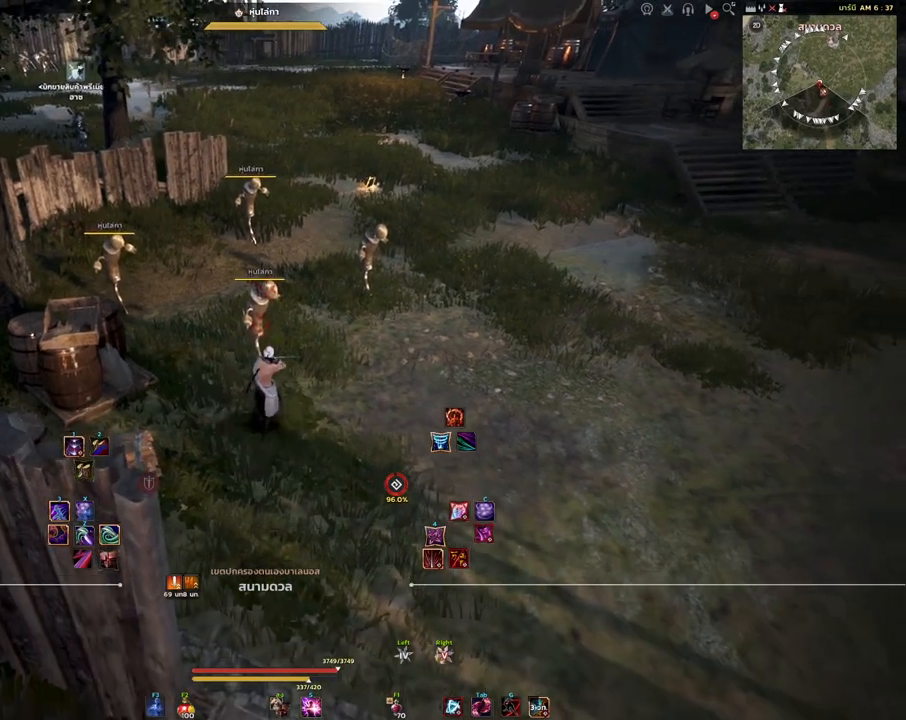
{"keys": [], "mouse": [], "events": [[250, "s", "up"]]}
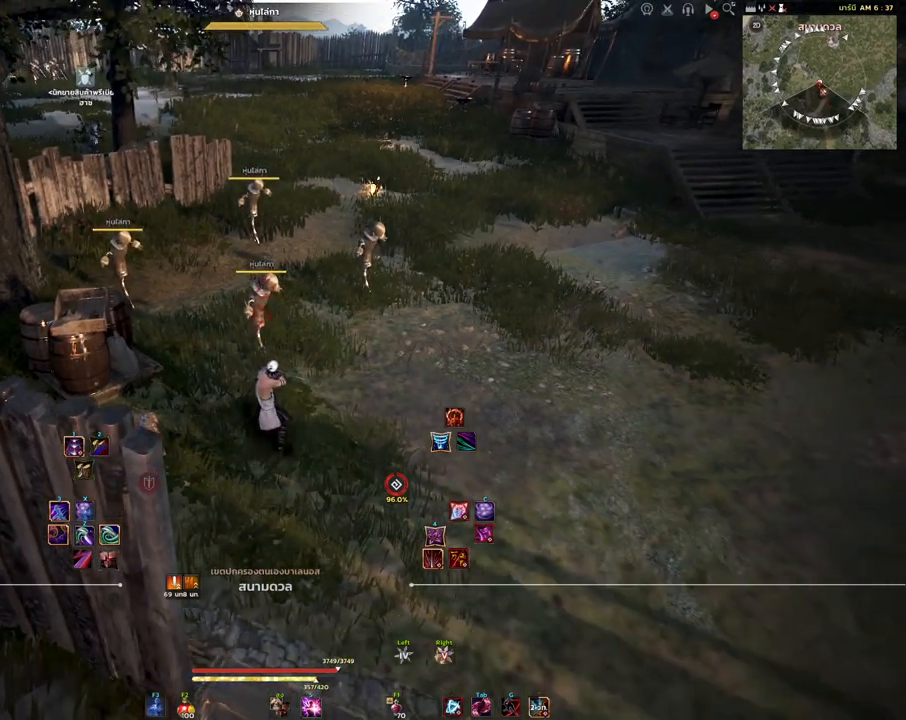
{"keys": [], "mouse": [], "events": []}
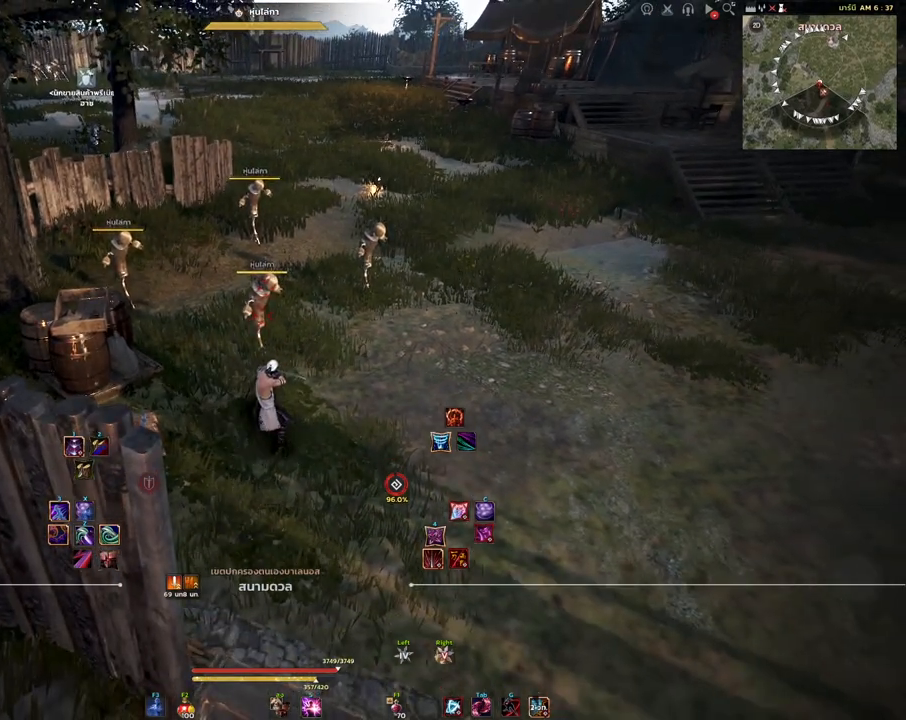
{"keys": [], "mouse": [], "events": []}
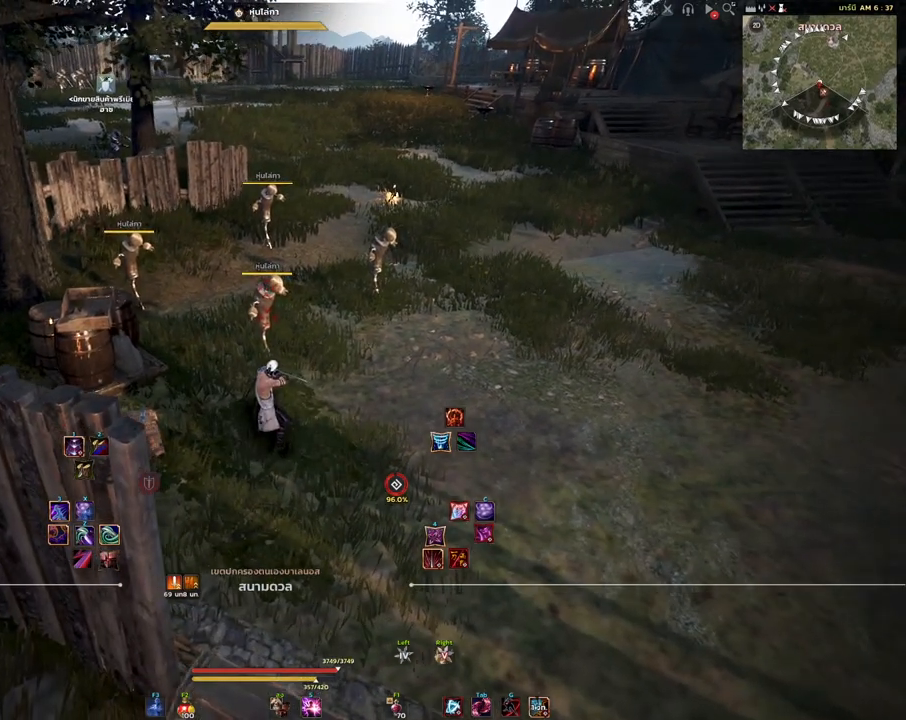
{"keys": [], "mouse": [], "events": []}
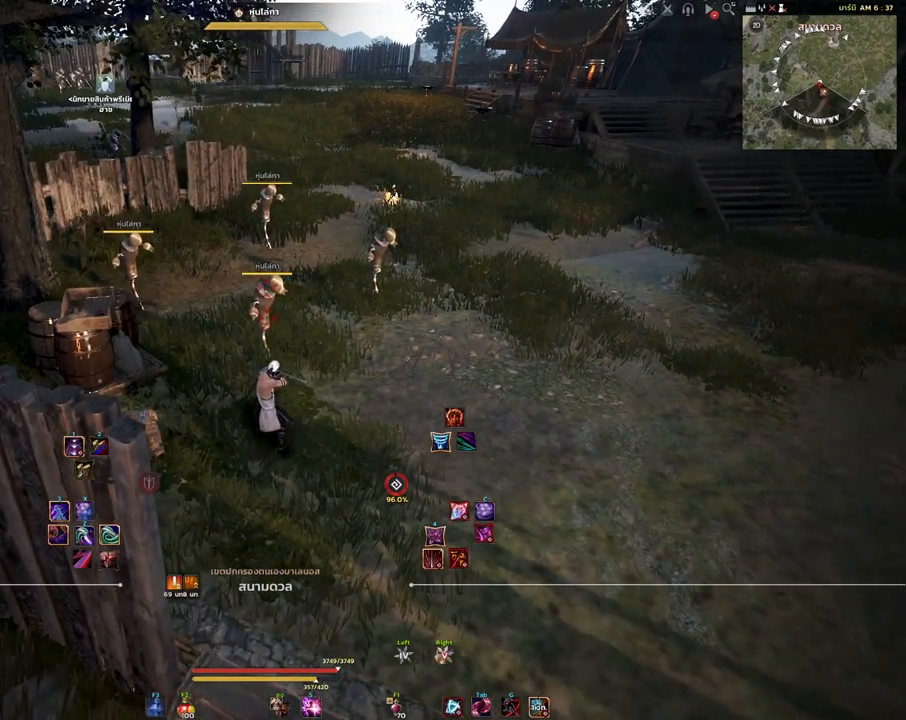
{"keys": [], "mouse": [], "events": []}
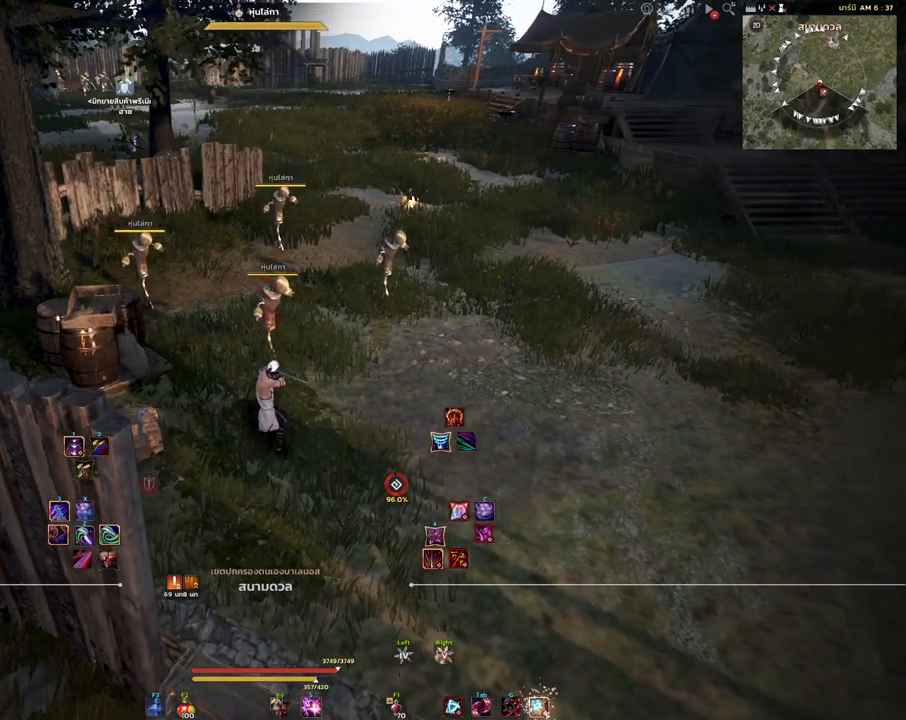
{"keys": ["e"], "mouse": [], "events": [[33, "shift", "down"], [150, "w", "down"], [167, "mouse_left", "down"], [283, "mouse_left", "up"], [383, "w", "up"], [450, "shift", "up"], [500, "e", "down"]]}
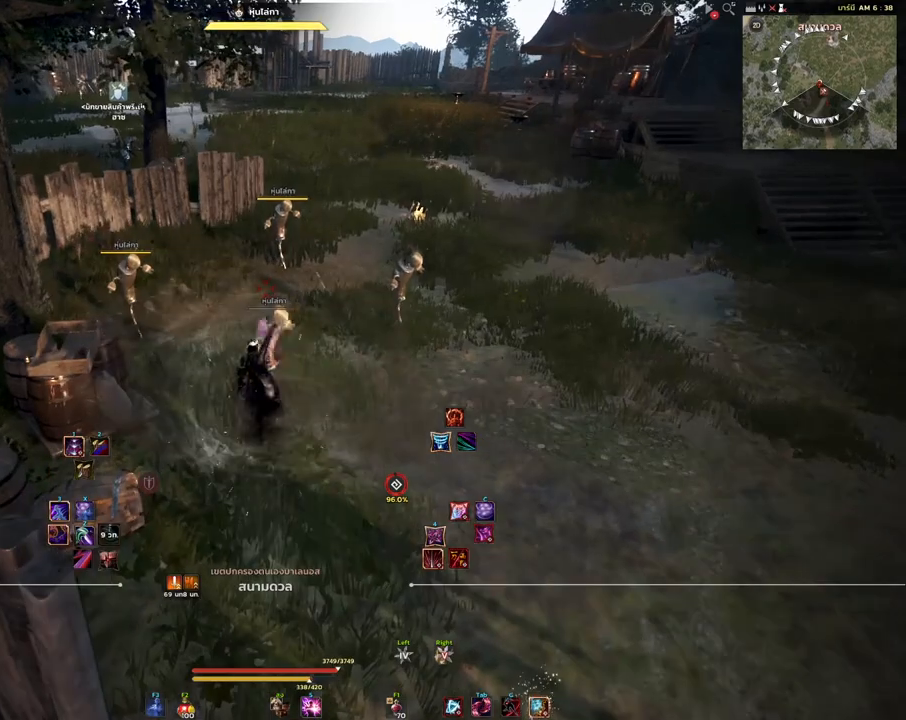
{"keys": [], "mouse": [], "events": [[50, "s", "down"], [350, "e", "up"], [350, "s", "up"]]}
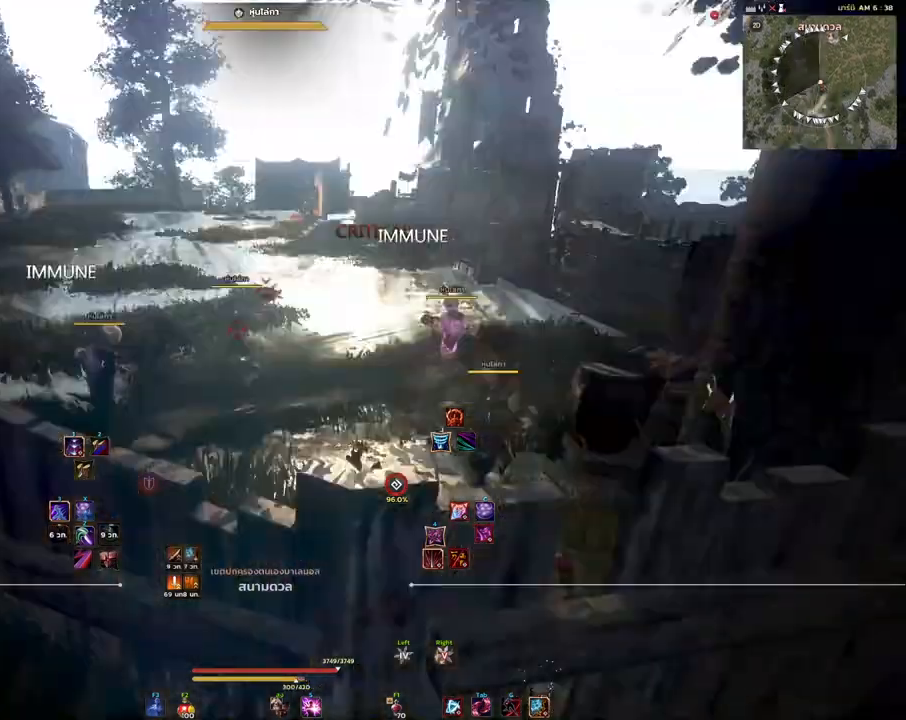
{"keys": ["space"], "mouse": [], "events": [[83, "space", "down"]]}
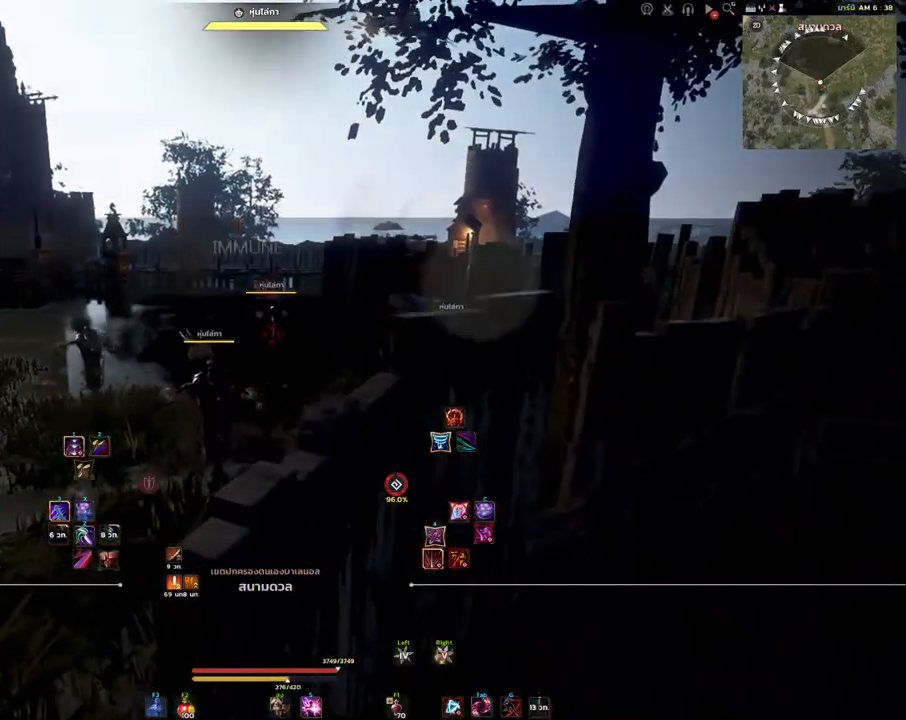
{"keys": [], "mouse": [], "events": [[67, "space", "up"]]}
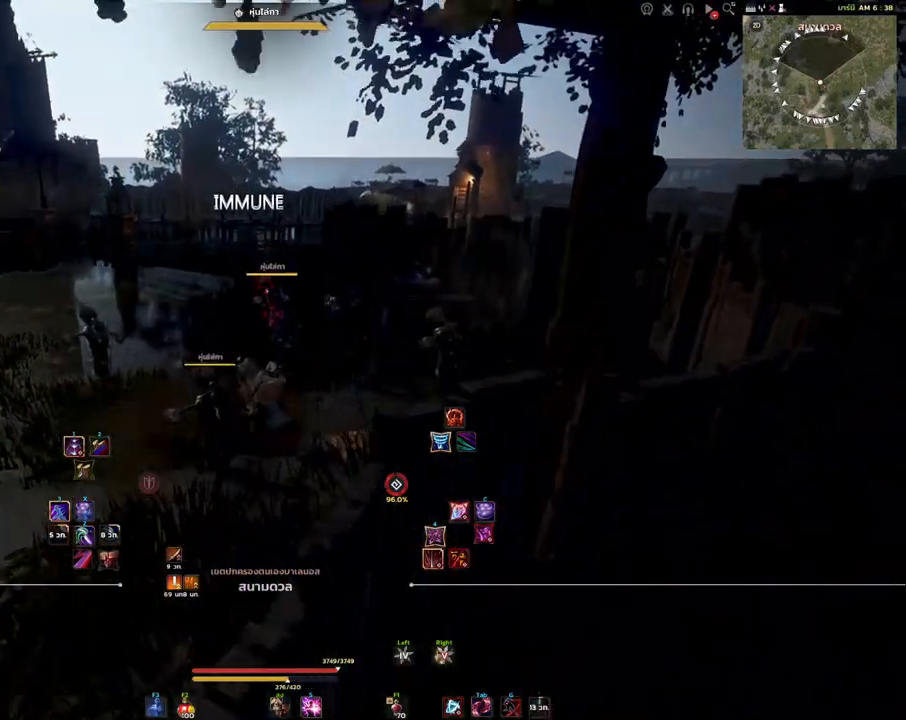
{"keys": [], "mouse": [], "events": []}
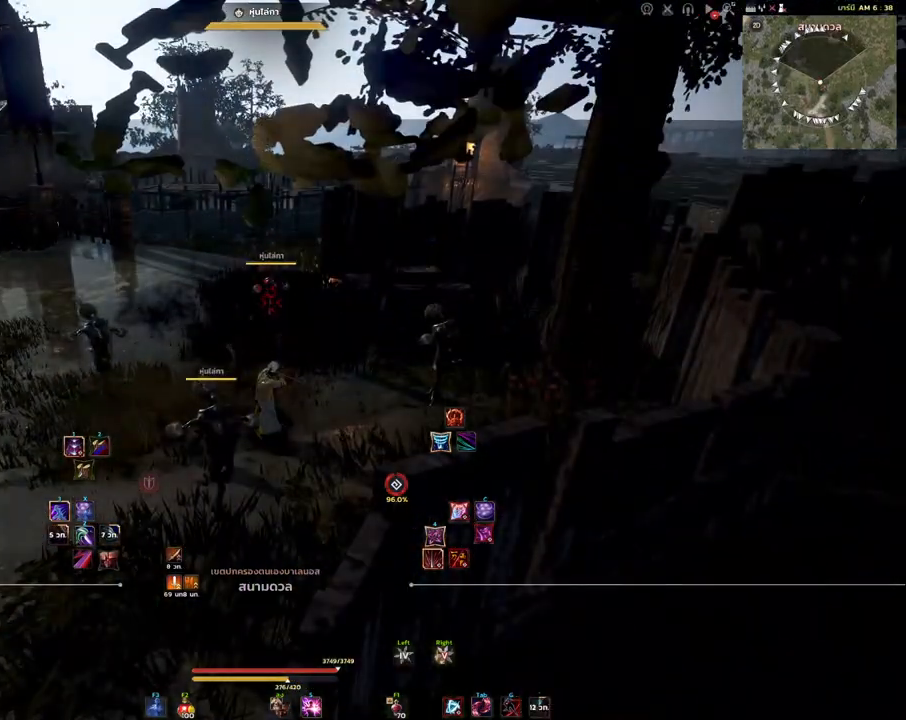
{"keys": [], "mouse": [], "events": []}
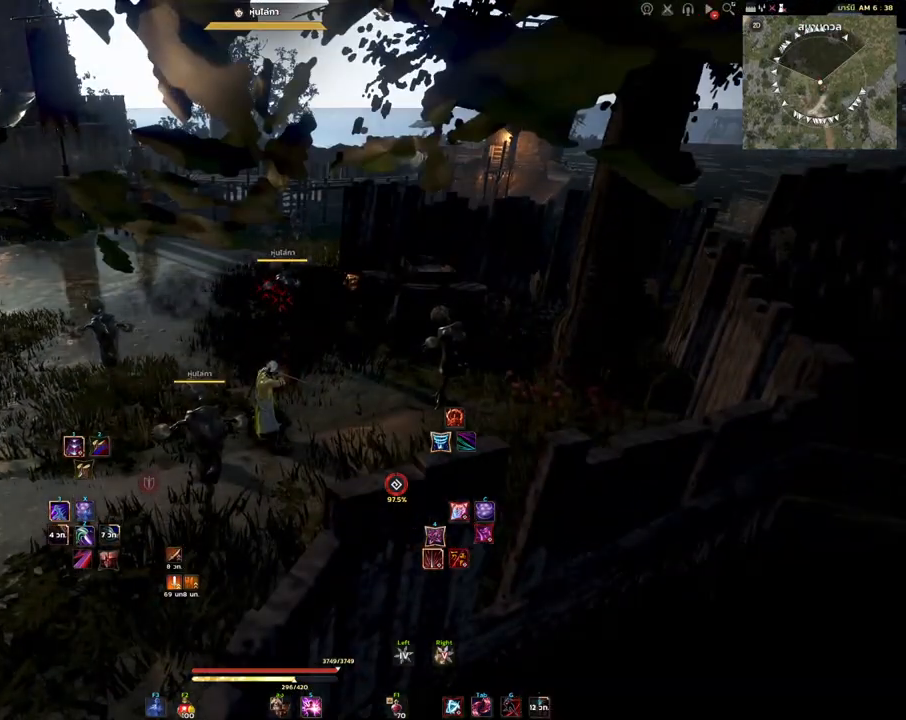
{"keys": [], "mouse": [], "events": []}
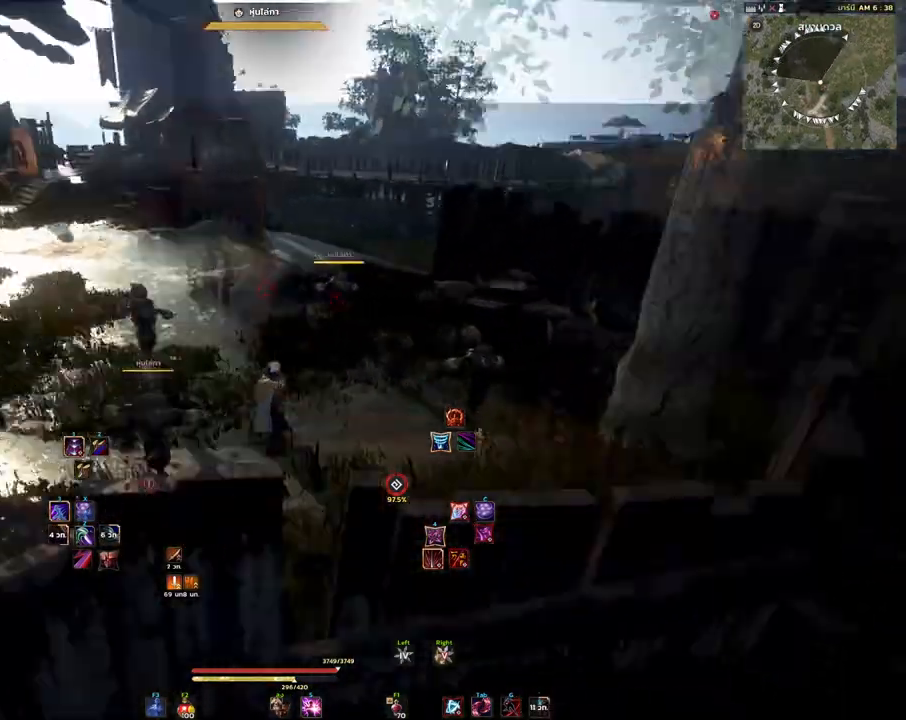
{"keys": [], "mouse": [], "events": []}
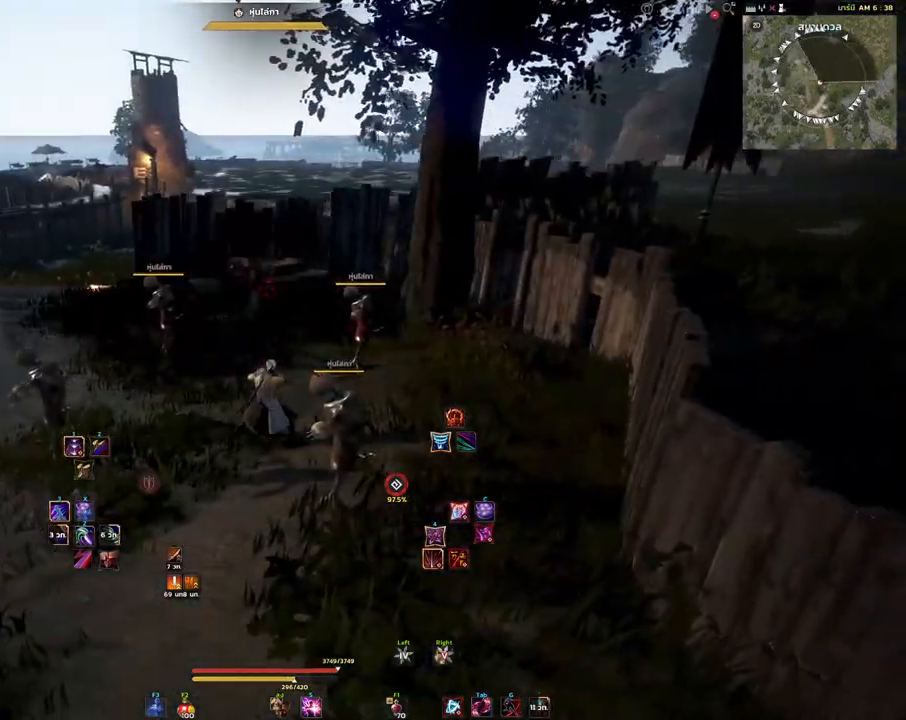
{"keys": ["d"], "mouse": [], "events": [[400, "d", "down"]]}
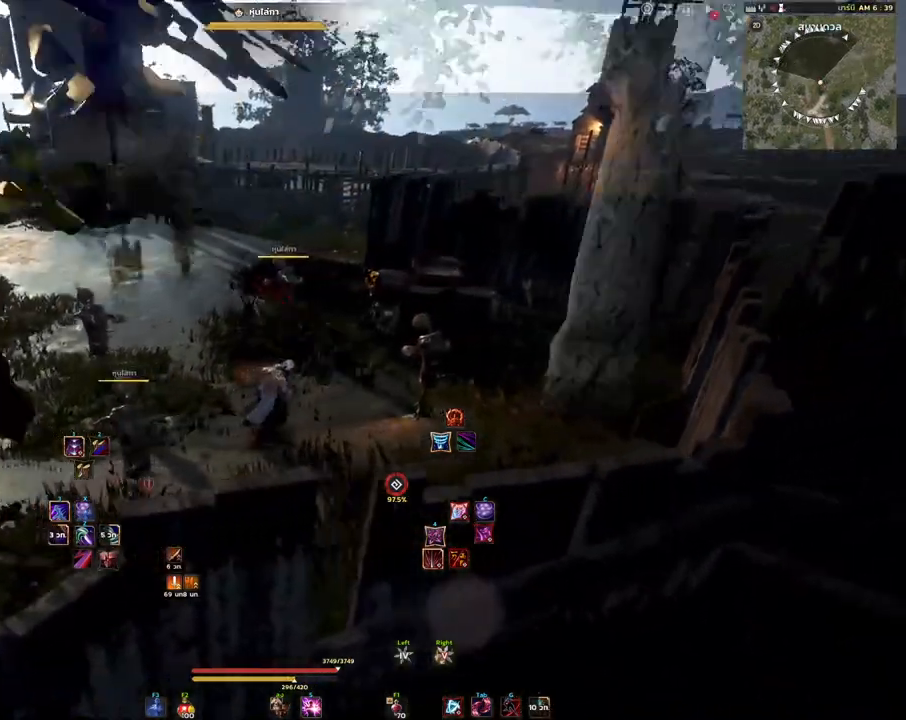
{"keys": [], "mouse": [], "events": [[50, "d", "up"]]}
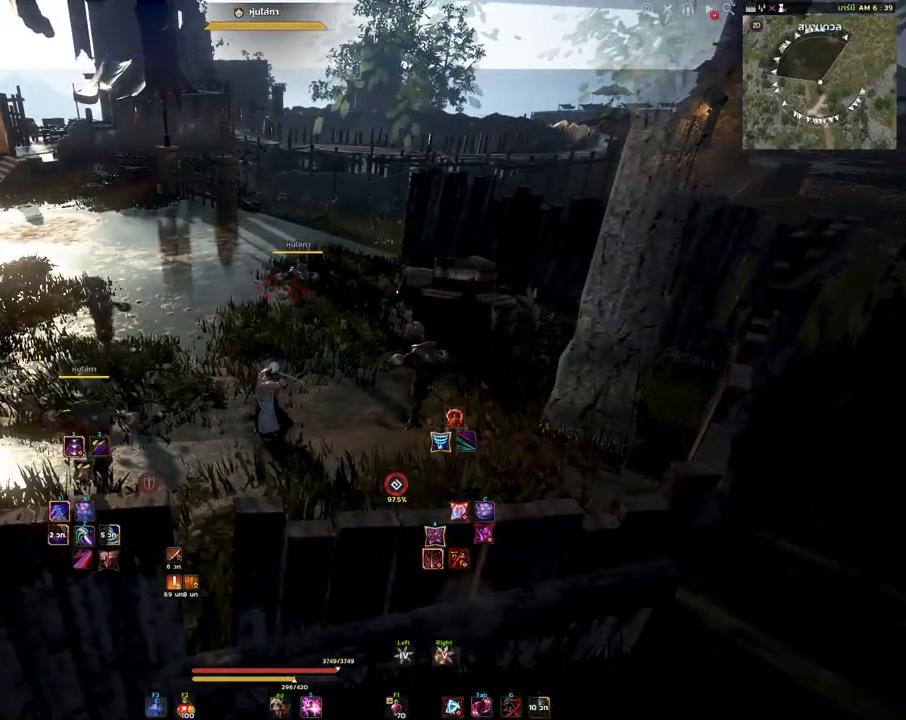
{"keys": ["d"], "mouse": [], "events": [[133, "a", "down"], [350, "a", "up"], [483, "d", "down"]]}
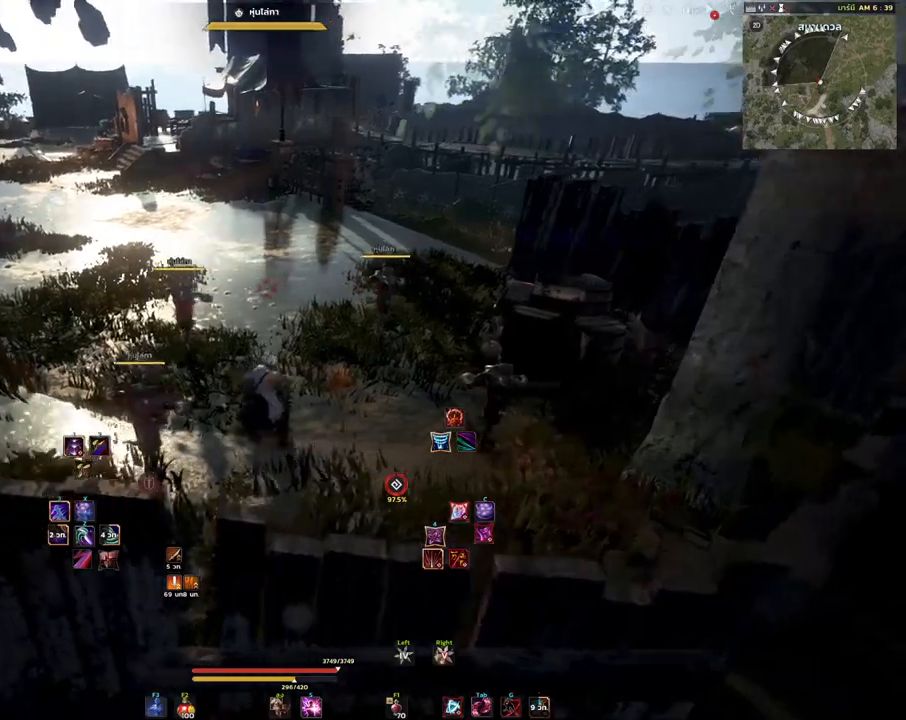
{"keys": [], "mouse": [], "events": [[217, "d", "up"]]}
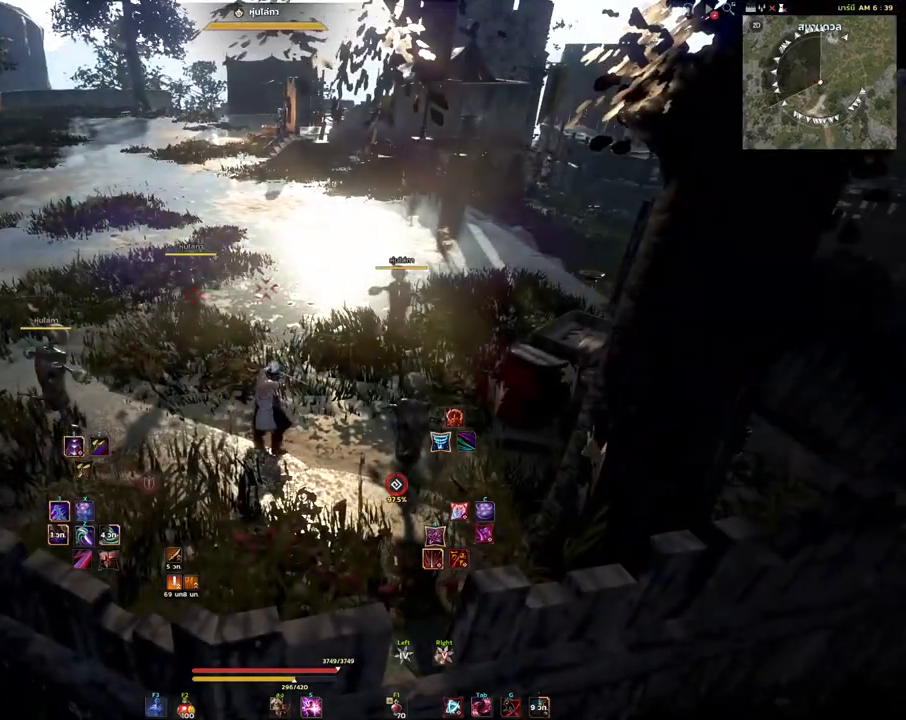
{"keys": ["d"], "mouse": ["left"], "events": [[383, "d", "down"], [417, "mouse_left", "down"]]}
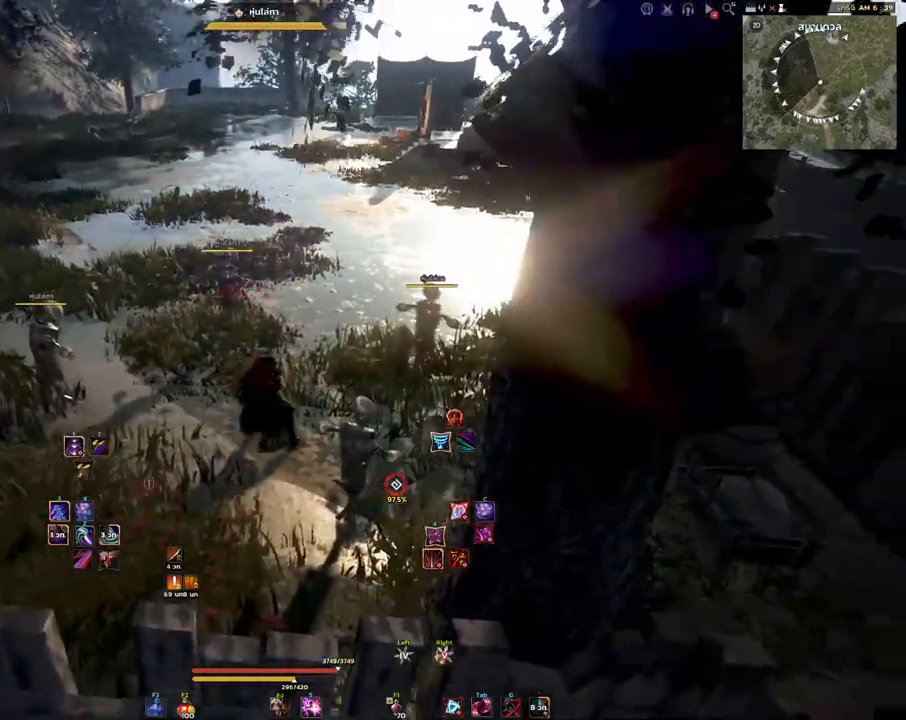
{"keys": [], "mouse": [], "events": [[267, "d", "up"], [317, "mouse_right", "down"], [433, "mouse_right", "up"], [467, "mouse_left", "up"]]}
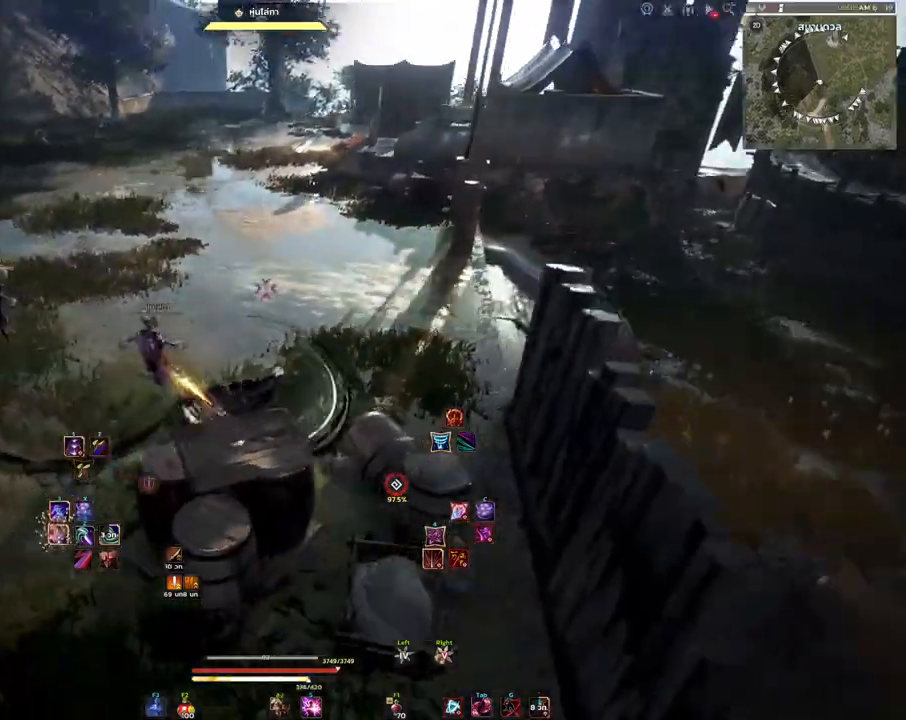
{"keys": ["a"], "mouse": [], "events": [[283, "a", "down"]]}
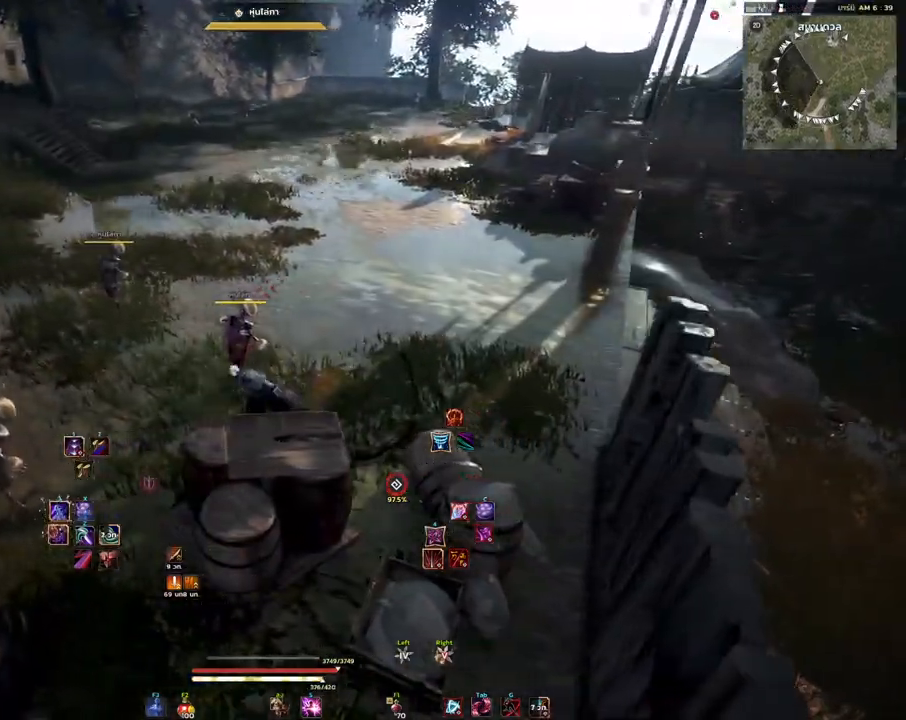
{"keys": ["a"], "mouse": ["left"], "events": [[167, "mouse_left", "down"]]}
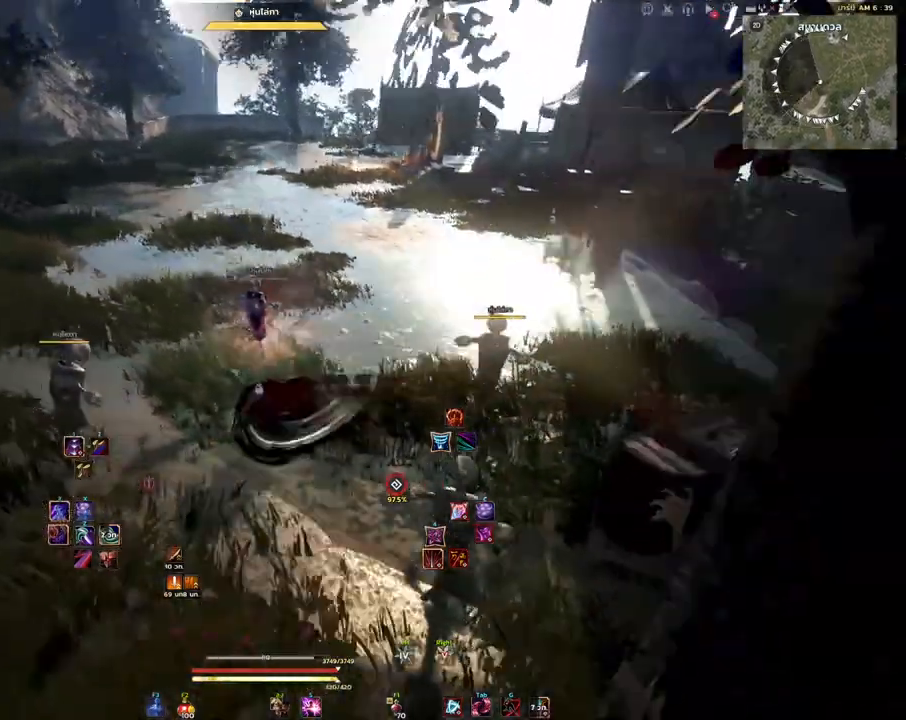
{"keys": [], "mouse": [], "events": [[100, "a", "up"], [133, "mouse_left", "up"]]}
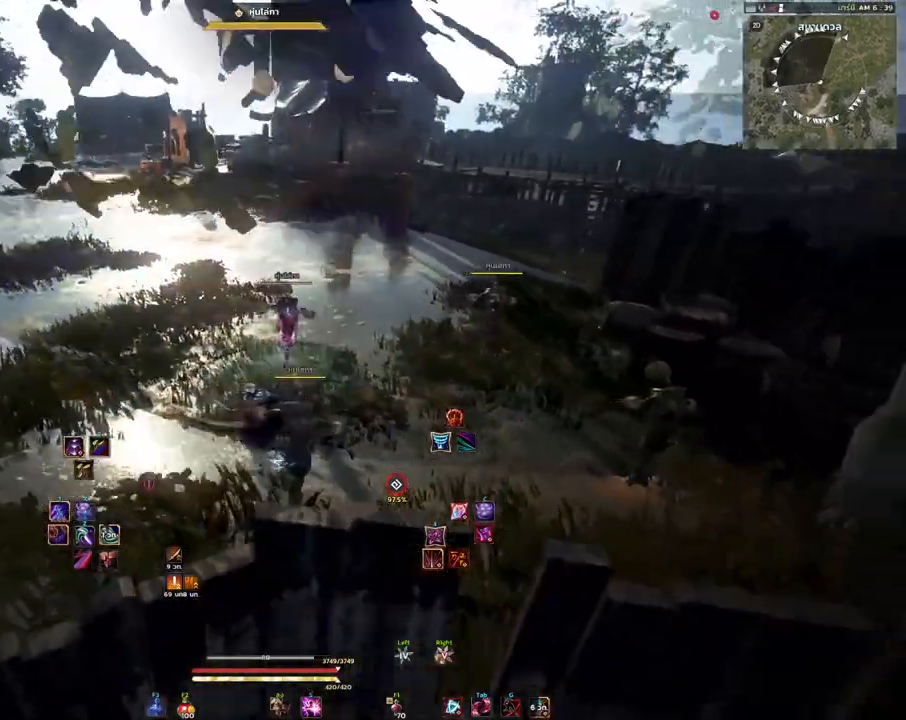
{"keys": ["d"], "mouse": [], "events": [[150, "d", "down"]]}
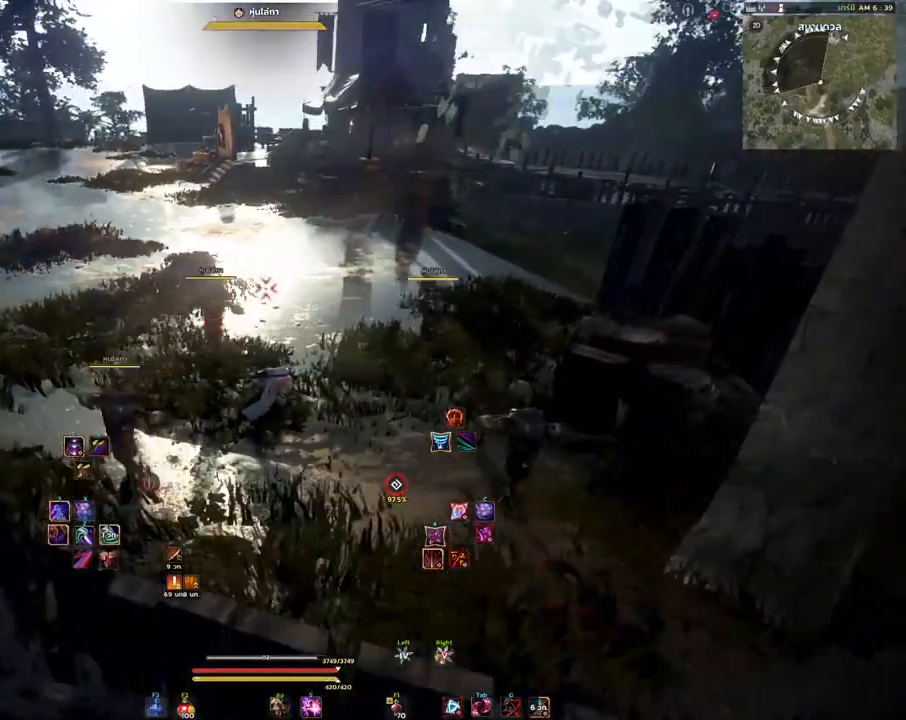
{"keys": [], "mouse": [], "events": [[33, "d", "up"]]}